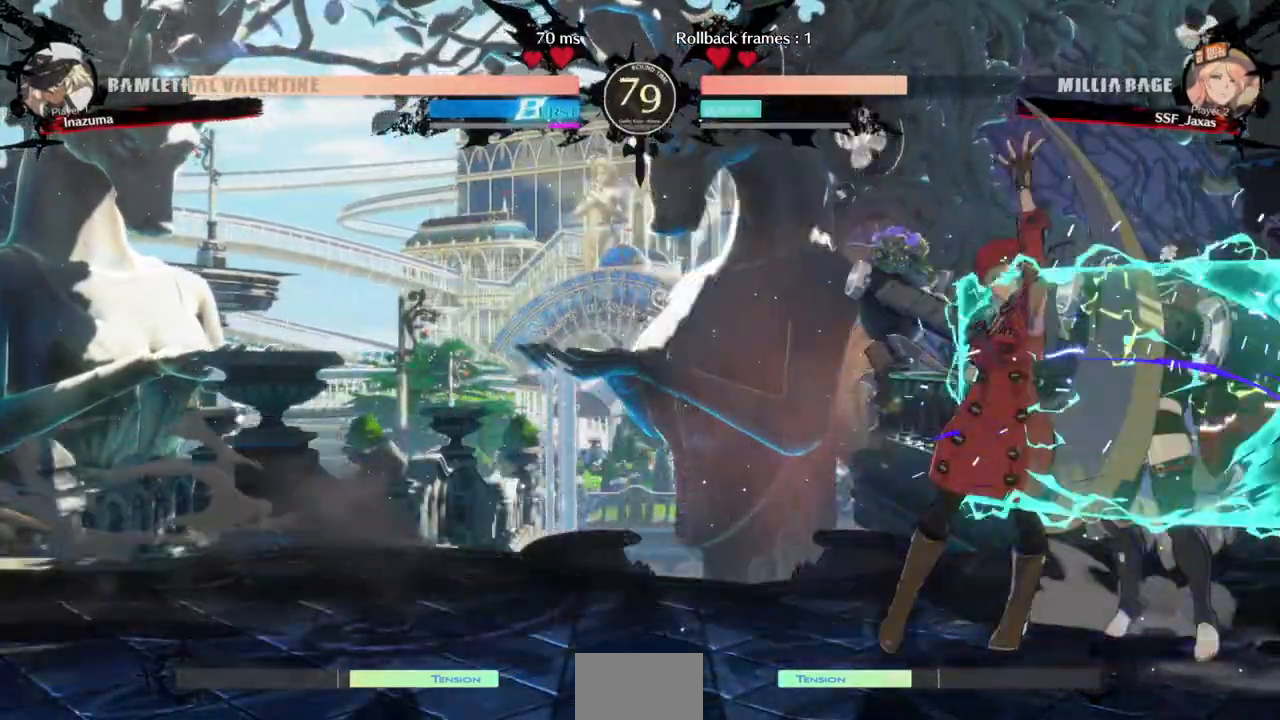
Gameplay with a controller (arcade stick); each line is a JSON object with the inputs held at the frame after it (dt_ms = milliseconds from this image to that frame). "events" lists button and stick changes between this image and that frame as [ms after this image, input, new state], when the widget could be followed in between. Not read: L3 R3 SELECT START.
{"dt_ms": 500, "buttons": [], "events": [[100, "R1", "down"], [200, "DPAD_RIGHT", "up"], [233, "R1", "up"]]}
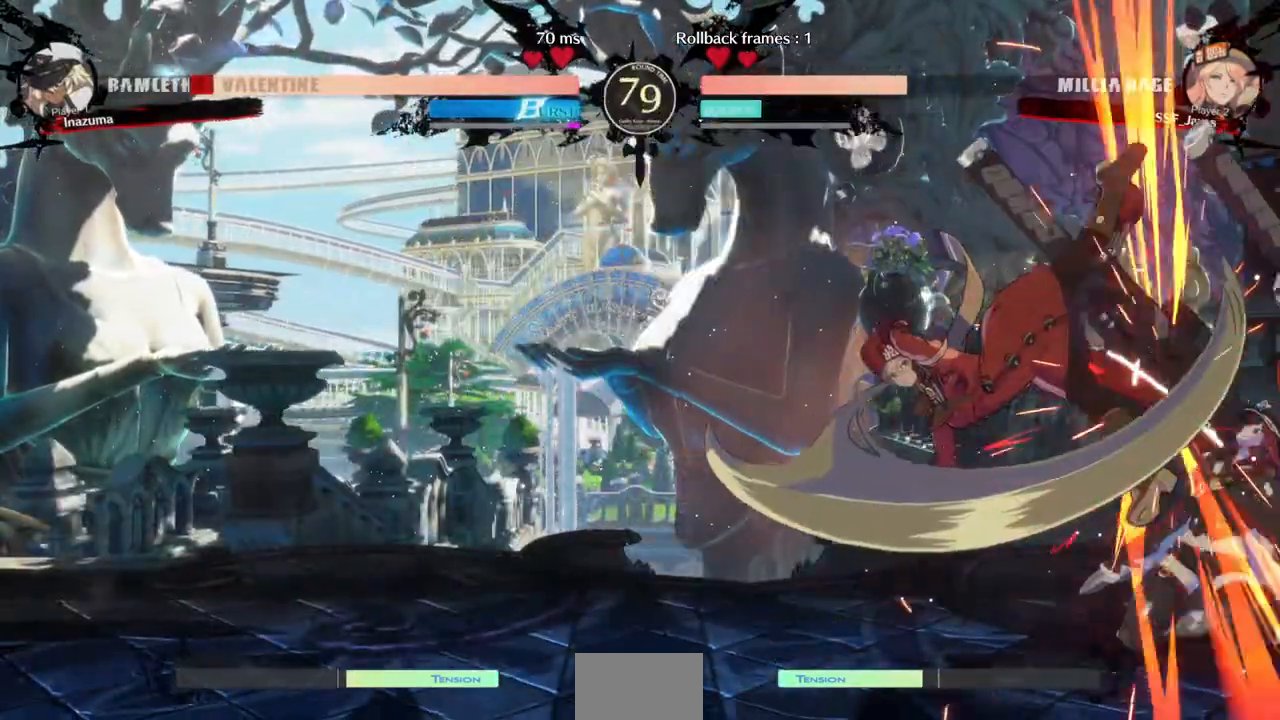
{"dt_ms": 500, "buttons": ["CROSS", "DPAD_LEFT"], "events": [[367, "DPAD_DOWN", "down"], [400, "DPAD_LEFT", "down"], [433, "DPAD_DOWN", "up"], [467, "CROSS", "down"]]}
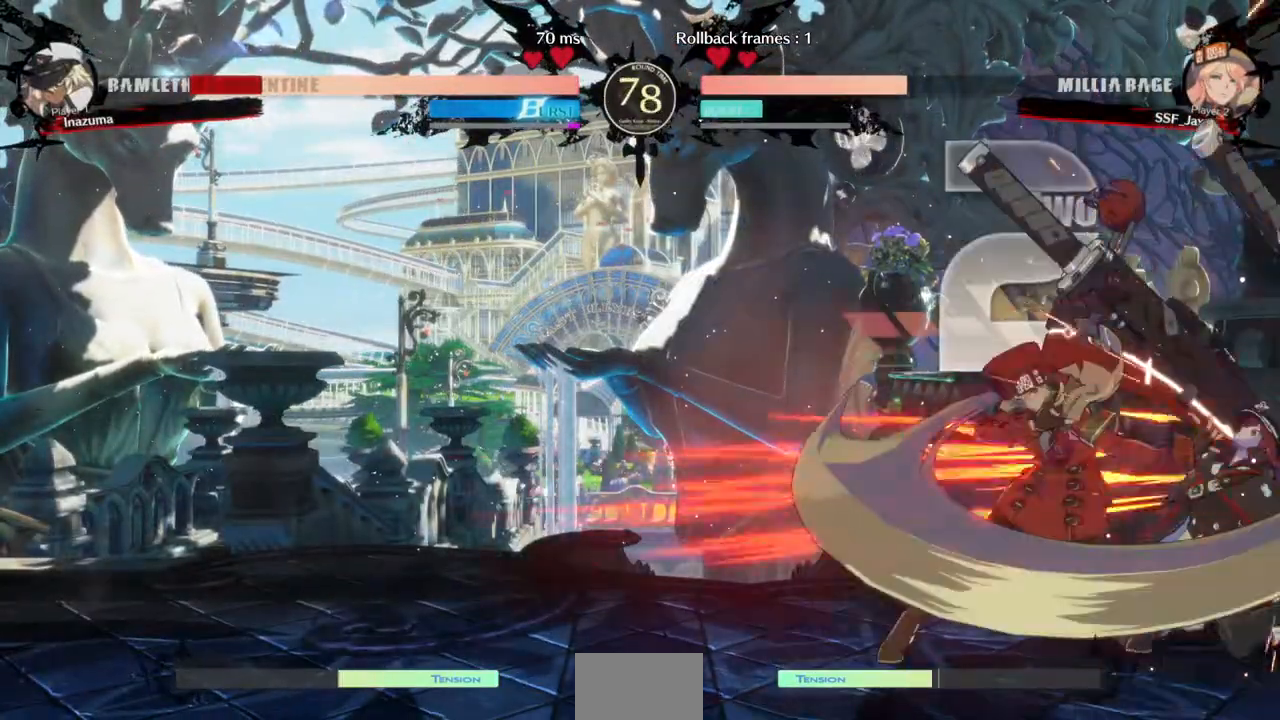
{"dt_ms": 1000, "buttons": ["DPAD_DOWN"]}
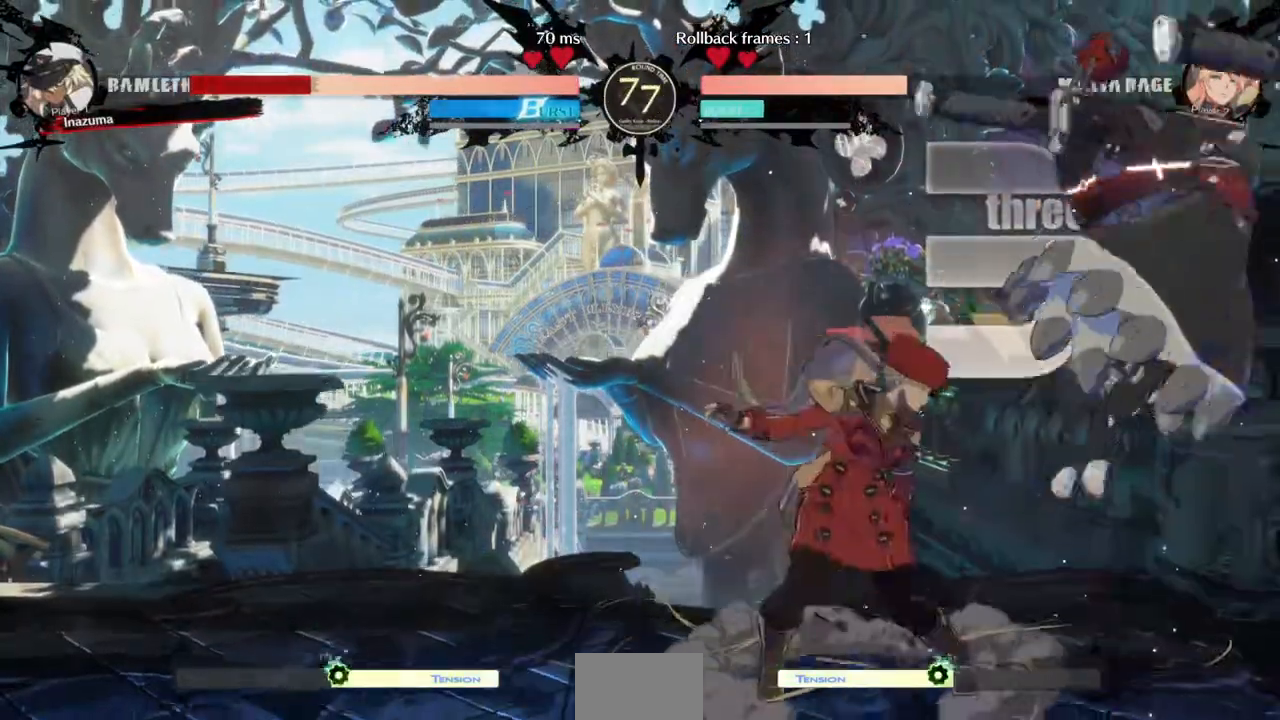
{"dt_ms": 500, "buttons": ["DPAD_LEFT"], "events": [[67, "DPAD_RIGHT", "down"], [100, "DPAD_DOWN", "up"], [100, "R1", "down"], [167, "DPAD_RIGHT", "up"], [200, "DPAD_LEFT", "down"], [333, "R1", "up"]]}
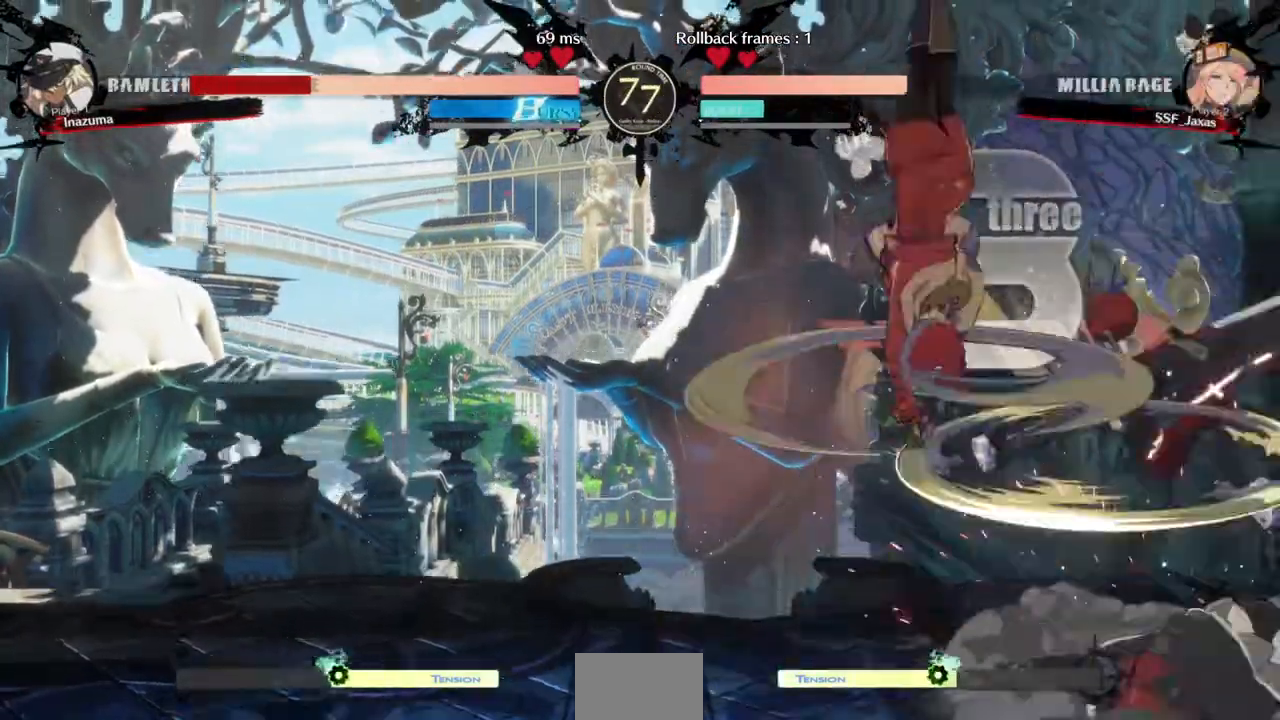
{"dt_ms": 500, "buttons": ["DPAD_LEFT"], "events": []}
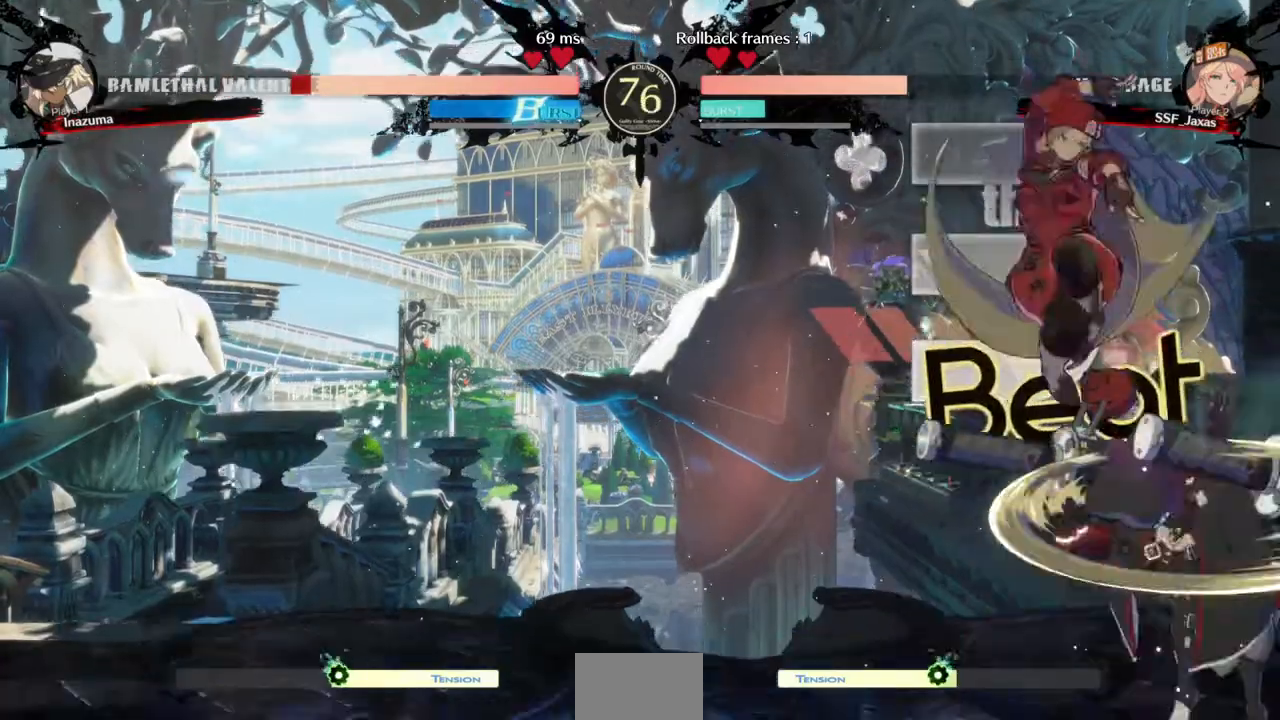
{"dt_ms": 500, "buttons": ["DPAD_DOWN", "DPAD_LEFT"], "events": [[67, "SQUARE", "down"], [100, "DPAD_DOWN", "down"], [167, "SQUARE", "up"]]}
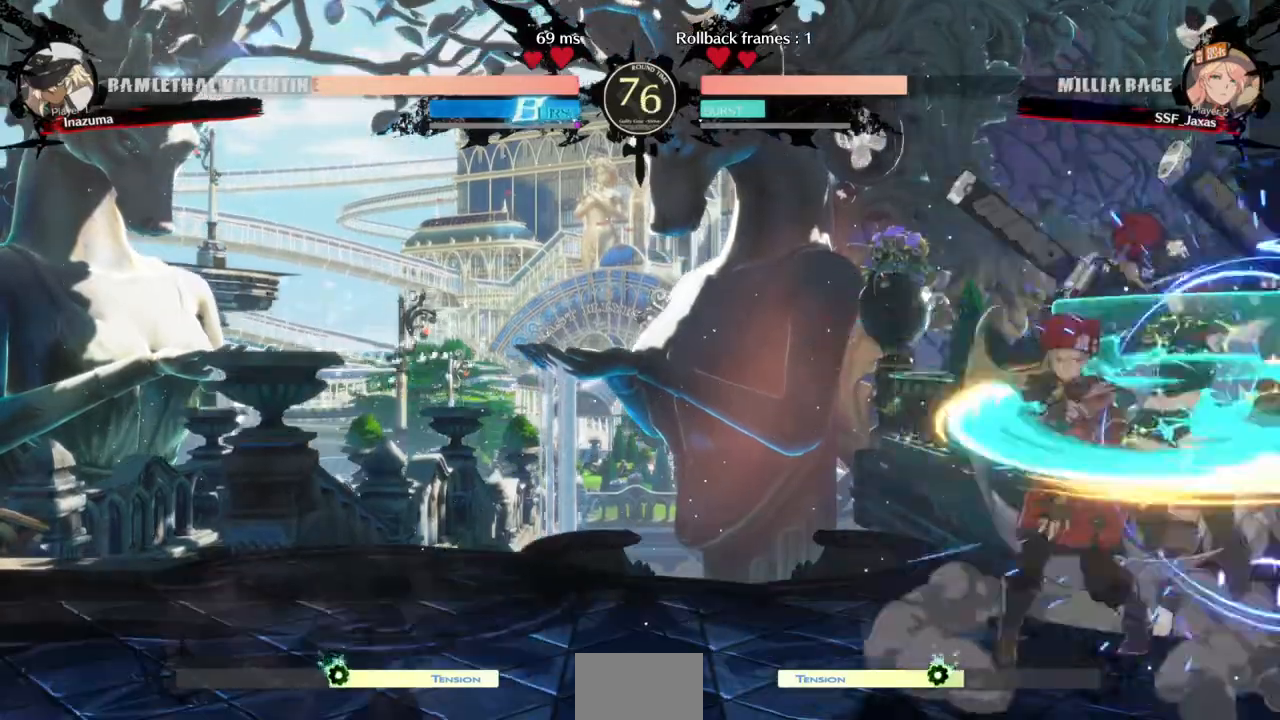
{"dt_ms": 500, "buttons": [], "events": [[133, "DPAD_DOWN", "up"], [133, "DPAD_LEFT", "up"], [167, "DPAD_RIGHT", "down"], [367, "TRIANGLE", "down"], [400, "DPAD_RIGHT", "up"], [500, "TRIANGLE", "up"]]}
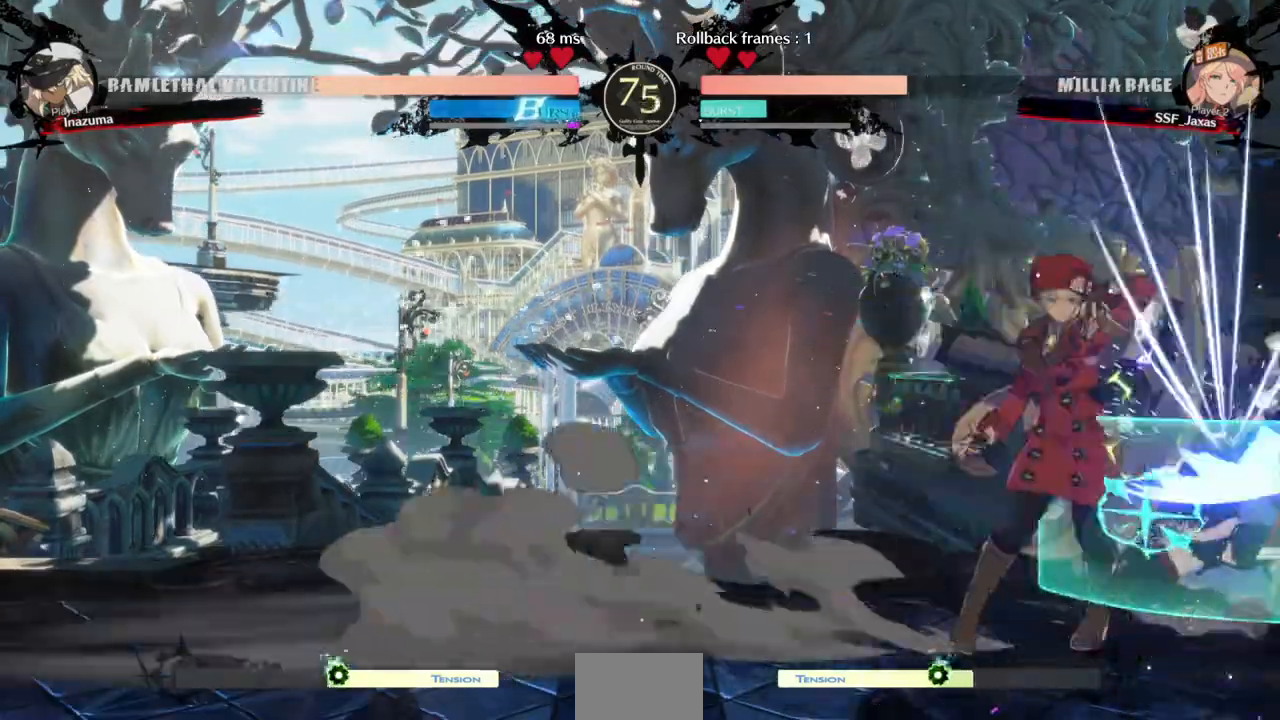
{"dt_ms": 500, "buttons": ["DPAD_RIGHT"], "events": [[300, "DPAD_DOWN", "down"], [400, "DPAD_RIGHT", "down"], [467, "DPAD_DOWN", "up"]]}
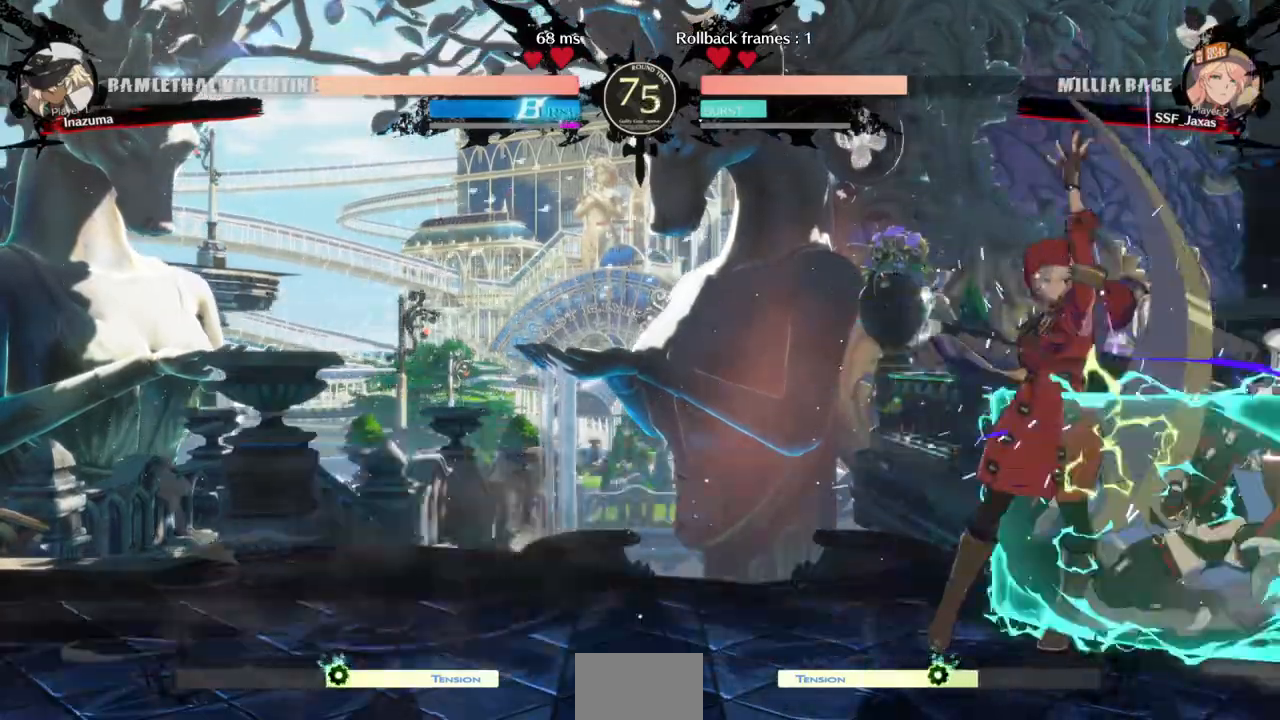
{"dt_ms": 500, "buttons": []}
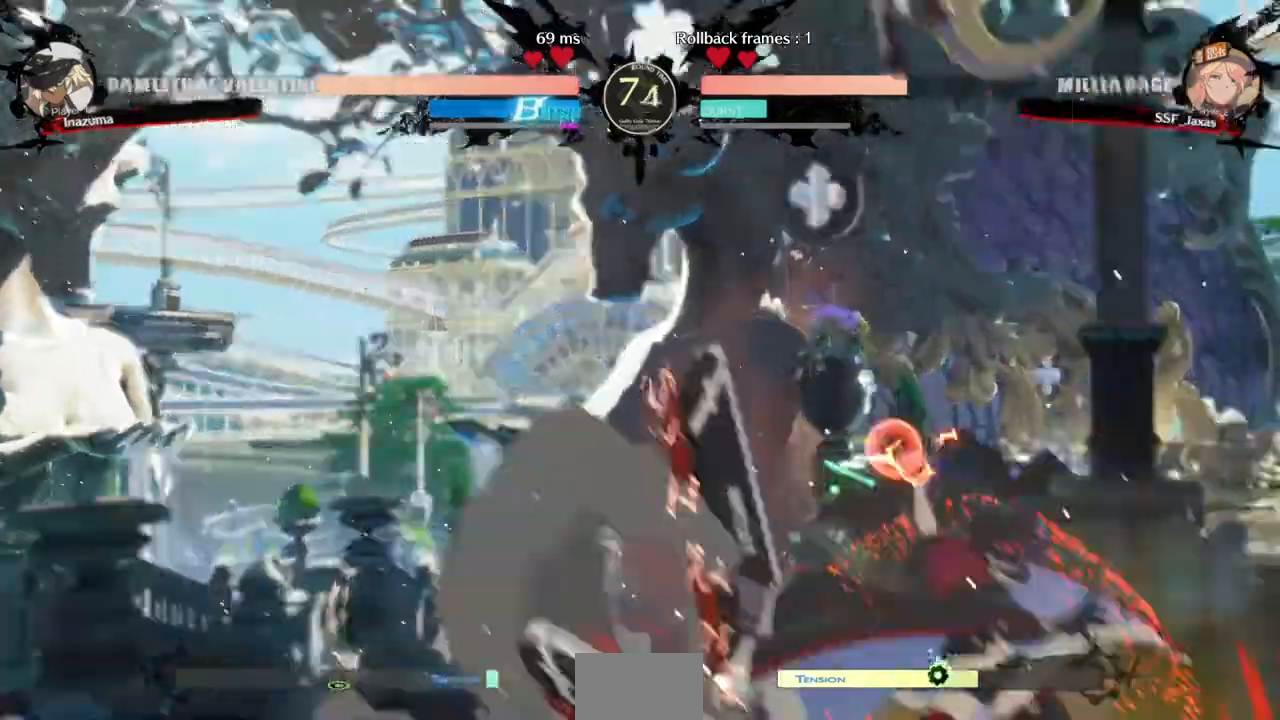
{"dt_ms": 500, "buttons": ["DPAD_LEFT"]}
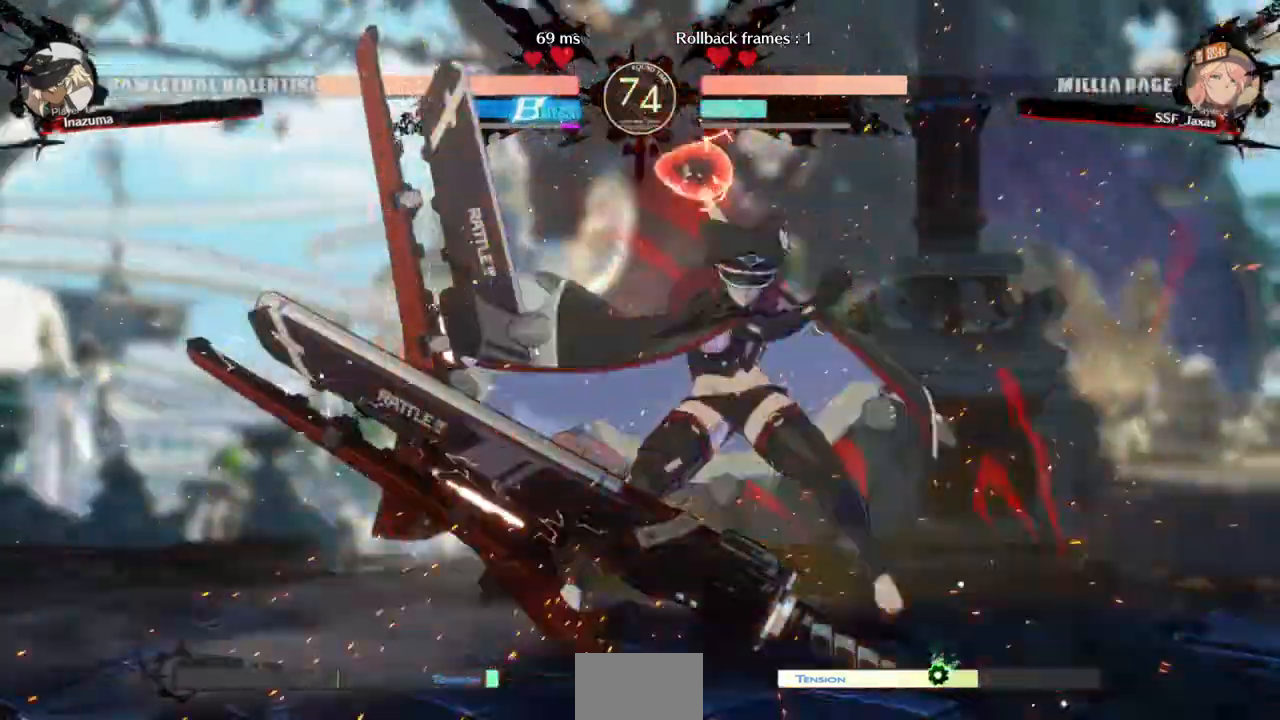
{"dt_ms": 500, "buttons": [], "events": [[33, "DPAD_LEFT", "up"]]}
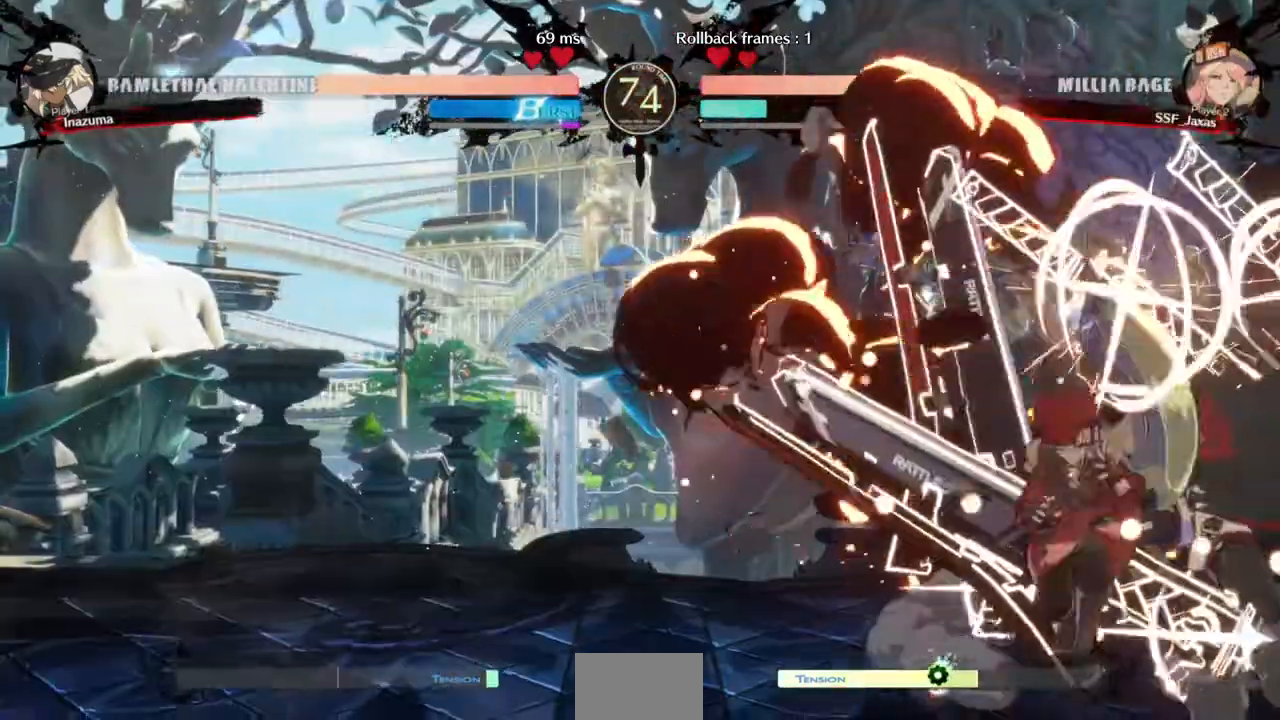
{"dt_ms": 500, "buttons": ["DPAD_DOWN"], "events": [[67, "TRIANGLE", "down"], [200, "TRIANGLE", "up"], [500, "DPAD_DOWN", "down"]]}
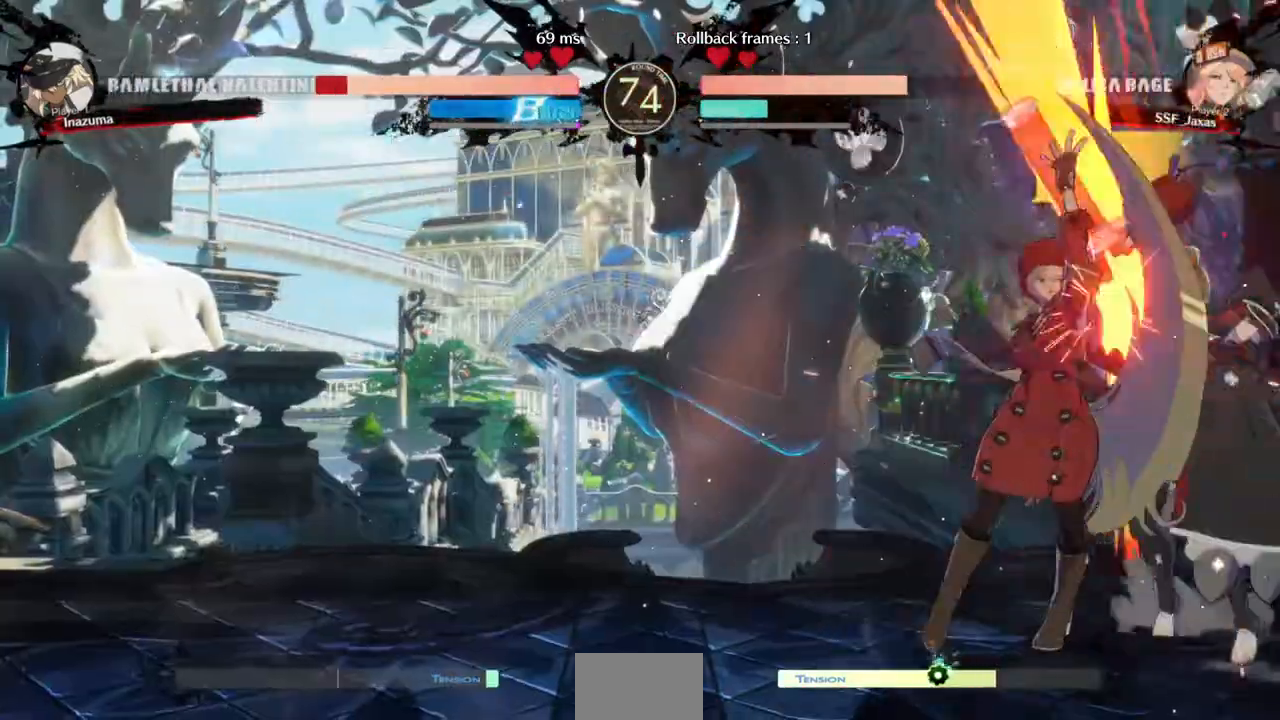
{"dt_ms": 500, "buttons": ["DPAD_RIGHT"], "events": [[100, "R1", "down"], [267, "DPAD_DOWN", "up"], [300, "R1", "up"], [400, "DPAD_DOWN", "down"], [467, "DPAD_RIGHT", "down"], [500, "DPAD_DOWN", "up"]]}
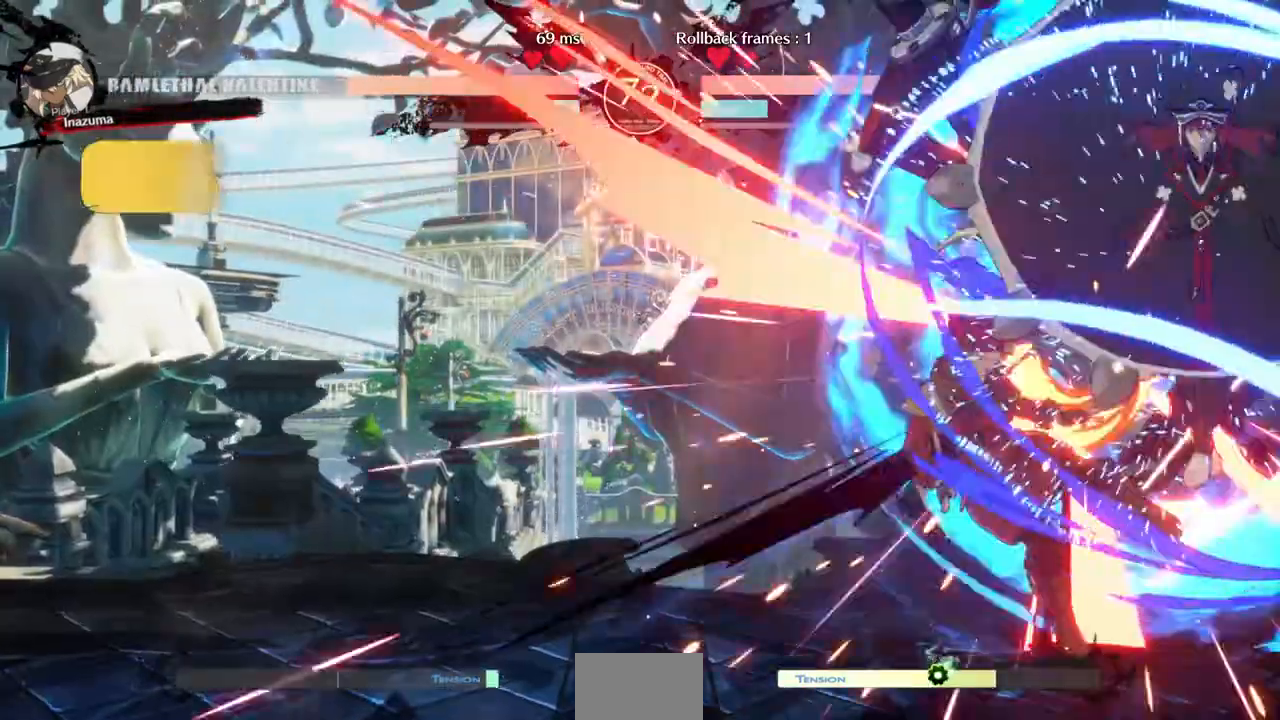
{"dt_ms": 500, "buttons": ["SQUARE", "TRIANGLE", "DPAD_LEFT"], "events": [[167, "DPAD_RIGHT", "up"], [200, "DPAD_LEFT", "down"], [333, "TRIANGLE", "down"], [367, "SQUARE", "down"]]}
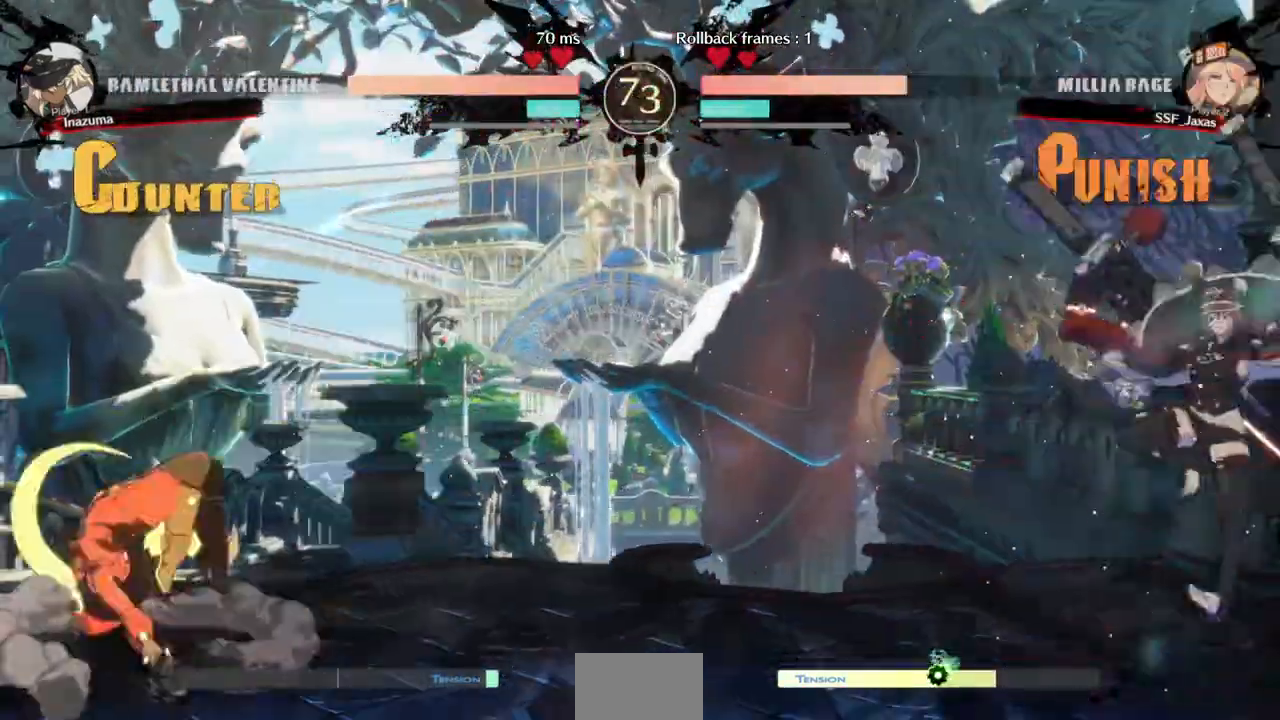
{"dt_ms": 500, "buttons": ["DPAD_RIGHT"], "events": [[67, "TRIANGLE", "up"], [100, "SQUARE", "up"], [133, "DPAD_LEFT", "up"], [300, "DPAD_RIGHT", "down"]]}
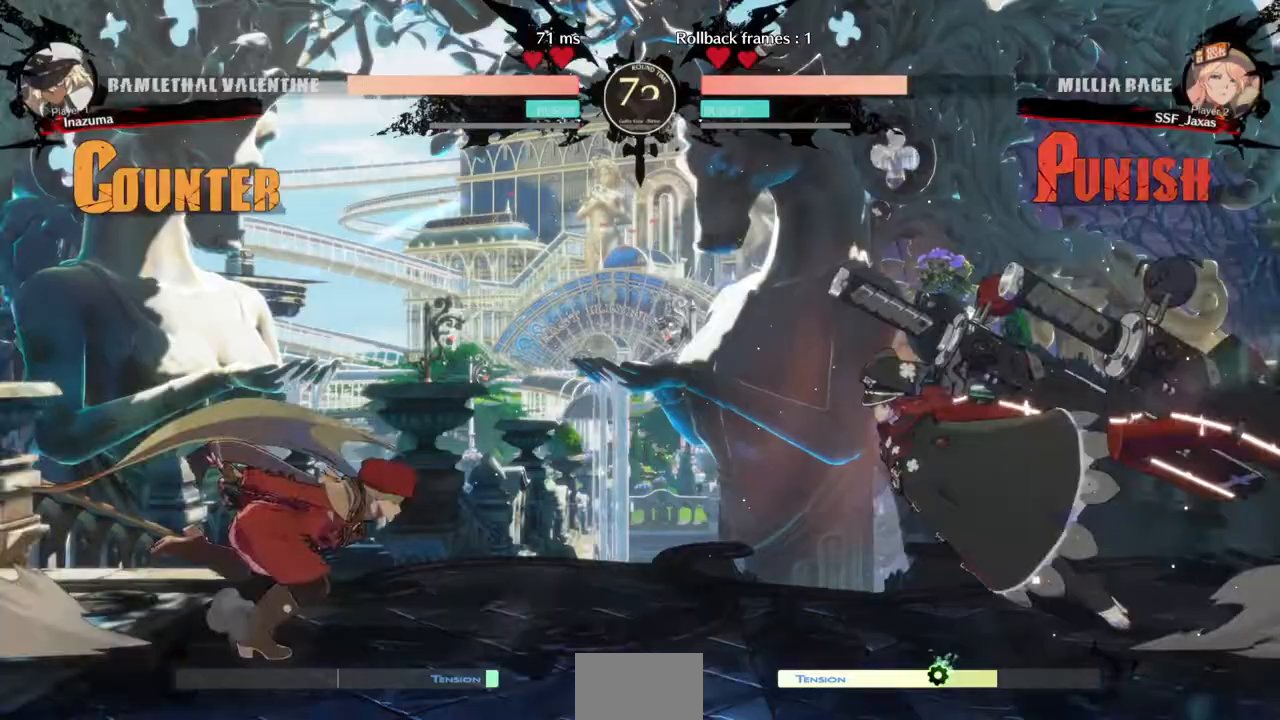
{"dt_ms": 500, "buttons": ["DPAD_LEFT"], "events": [[100, "DPAD_LEFT", "down"], [100, "DPAD_RIGHT", "up"], [100, "DPAD_UP", "down"], [200, "DPAD_UP", "up"], [200, "L1", "down"], [267, "L1", "up"]]}
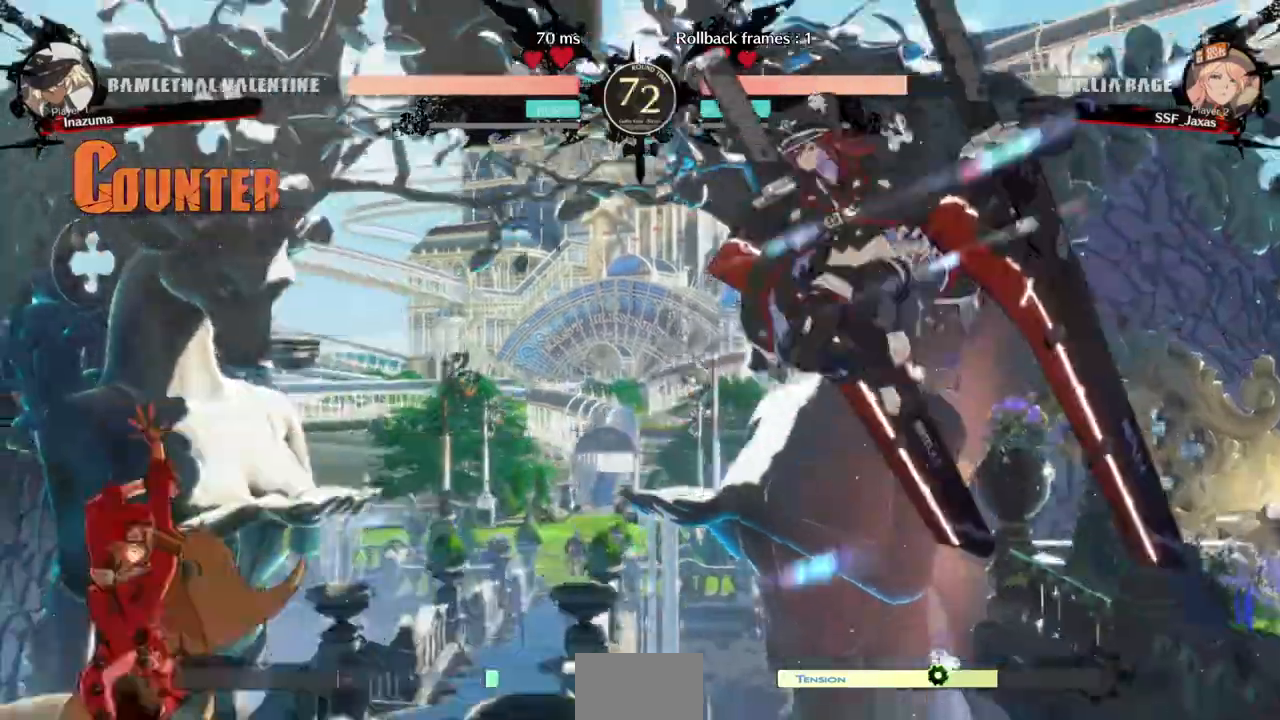
{"dt_ms": 500, "buttons": ["DPAD_LEFT"], "events": [[167, "DPAD_LEFT", "up"], [200, "L1", "down"], [300, "DPAD_LEFT", "down"], [333, "L1", "up"], [400, "TRIANGLE", "down"], [500, "TRIANGLE", "up"]]}
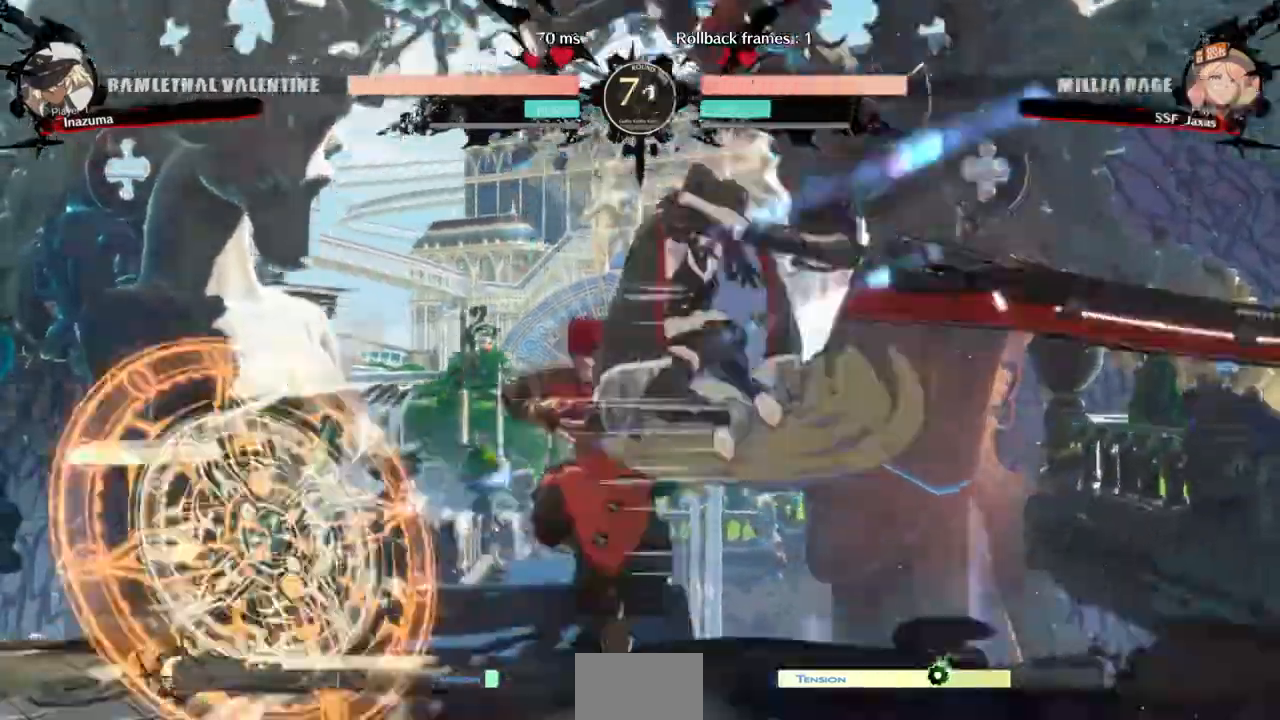
{"dt_ms": 500, "buttons": ["DPAD_RIGHT"], "events": [[267, "DPAD_LEFT", "up"], [467, "DPAD_RIGHT", "down"]]}
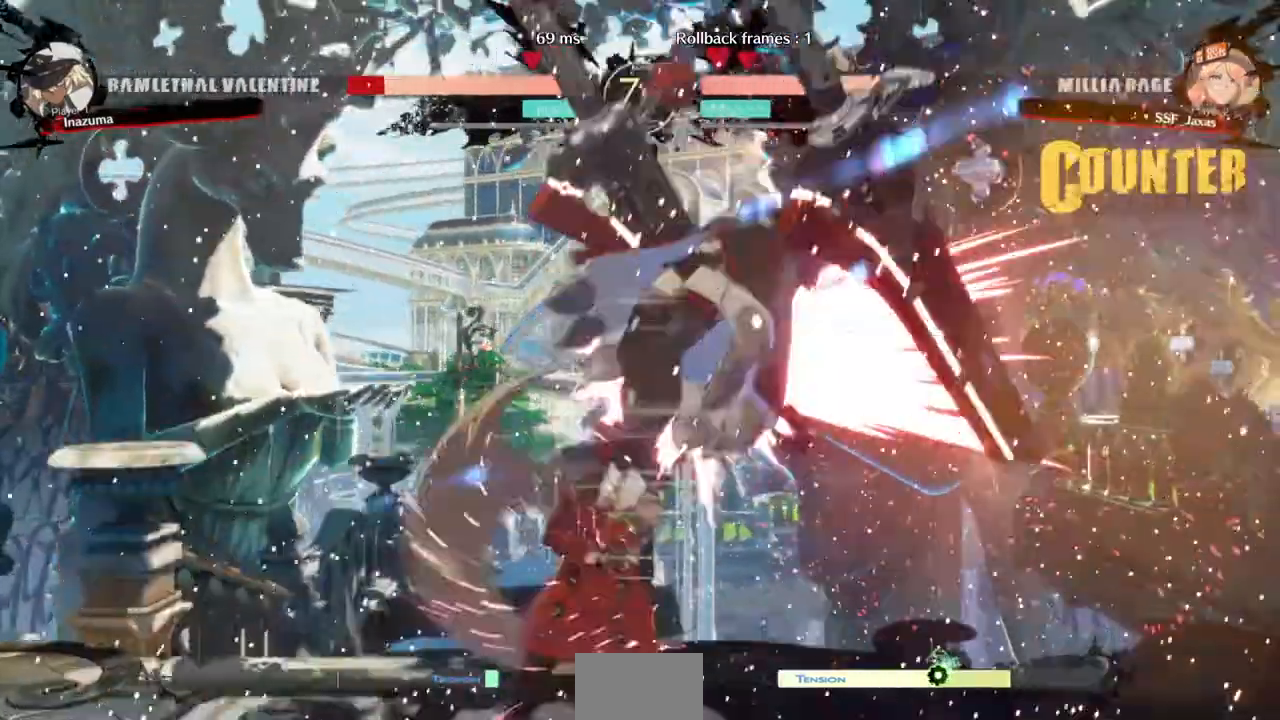
{"dt_ms": 500, "buttons": ["DPAD_RIGHT"], "events": [[133, "DPAD_RIGHT", "up"], [133, "TRIANGLE", "down"], [233, "TRIANGLE", "up"], [267, "DPAD_RIGHT", "down"]]}
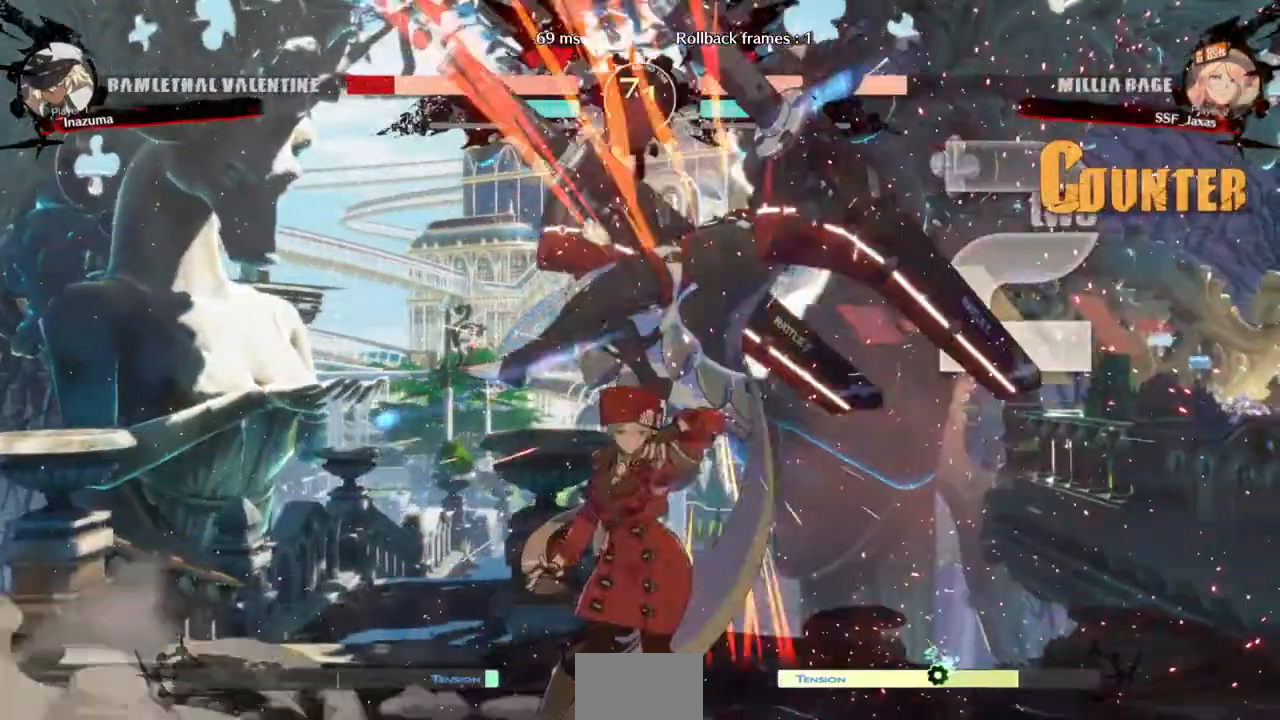
{"dt_ms": 500, "buttons": ["DPAD_RIGHT"], "events": [[200, "DPAD_UP", "down"], [333, "R2", "down"], [400, "DPAD_UP", "up"], [433, "R2", "up"]]}
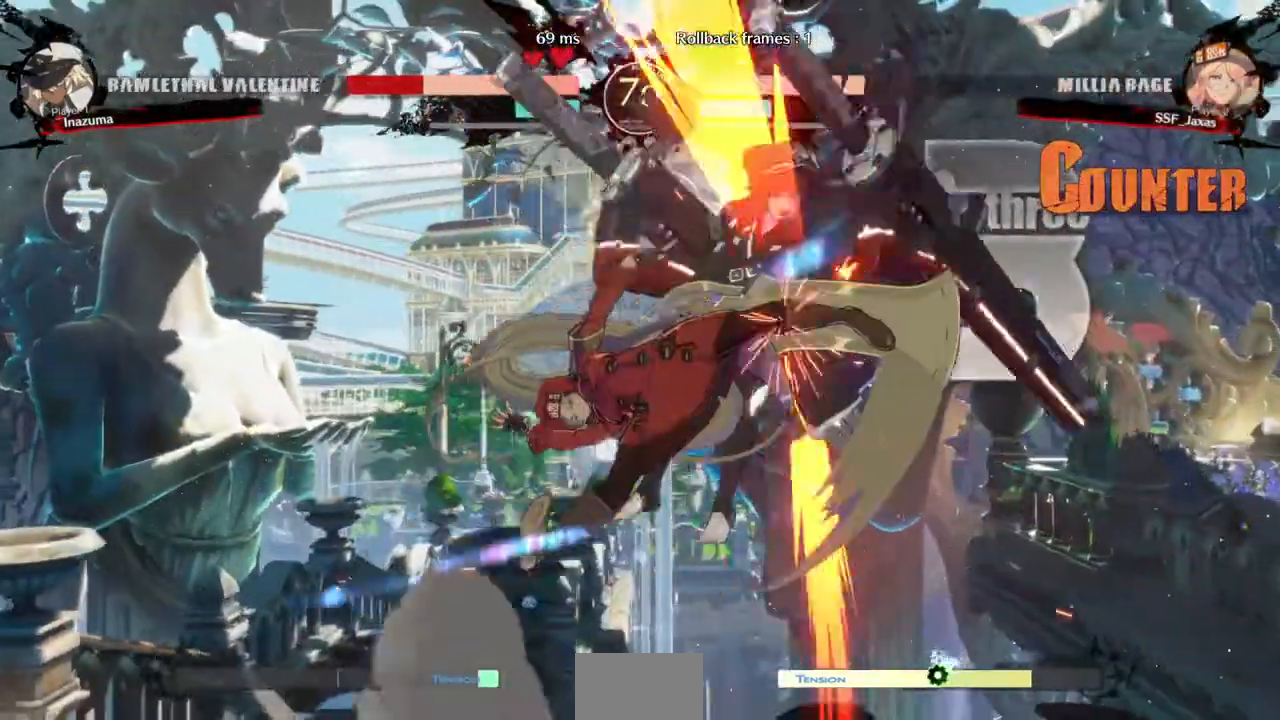
{"dt_ms": 1000, "buttons": ["TRIANGLE", "DPAD_RIGHT"]}
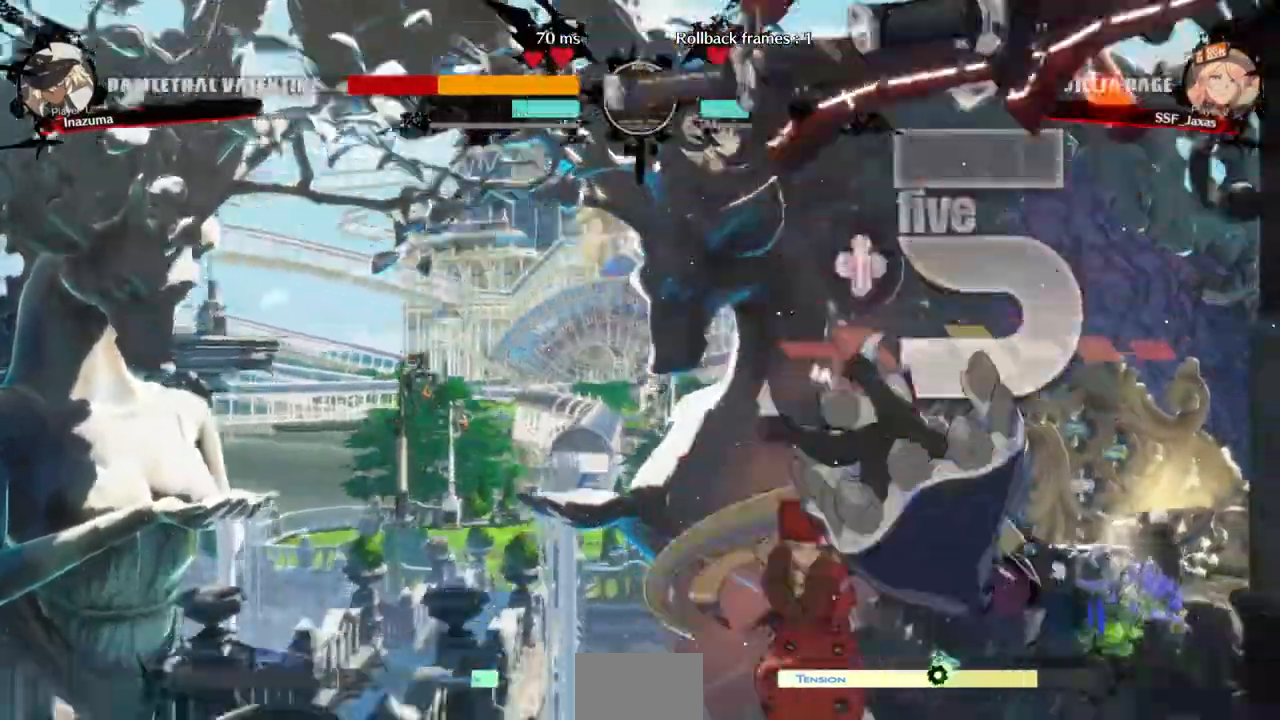
{"dt_ms": 500, "buttons": ["TRIANGLE"]}
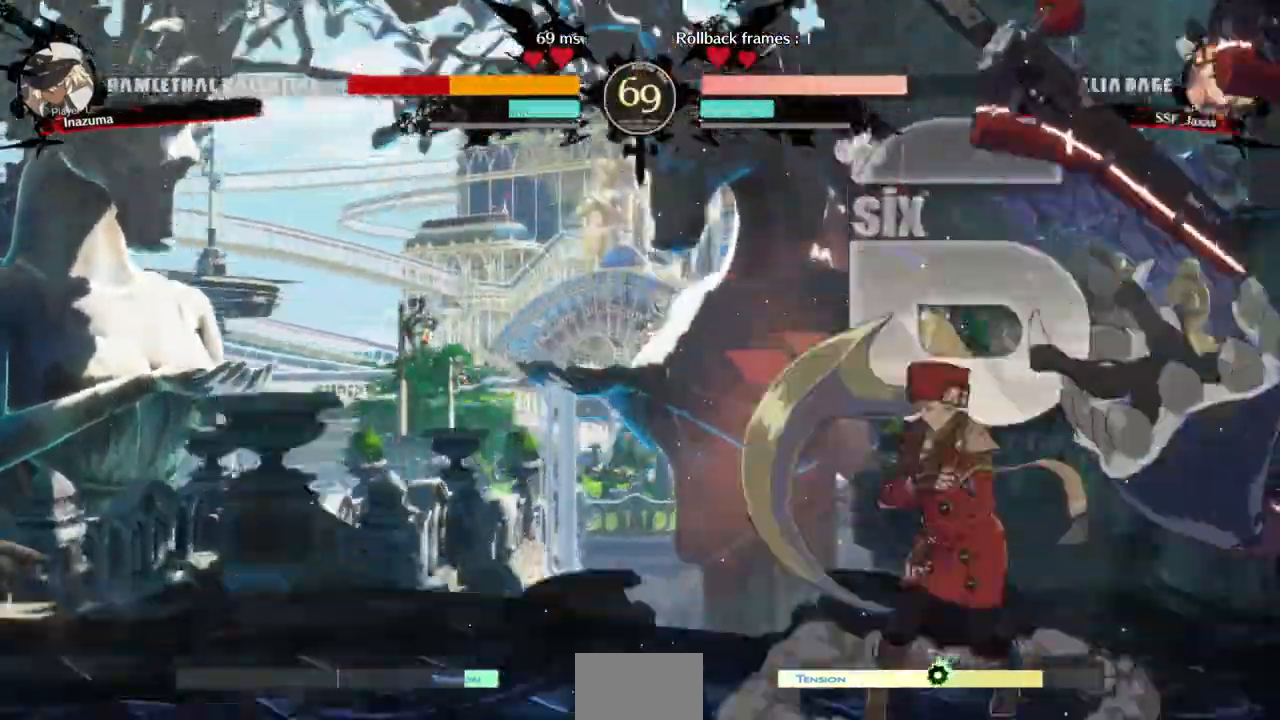
{"dt_ms": 500, "buttons": ["DPAD_LEFT"], "events": [[100, "TRIANGLE", "up"], [400, "DPAD_RIGHT", "down"], [467, "DPAD_RIGHT", "up"], [500, "DPAD_LEFT", "down"]]}
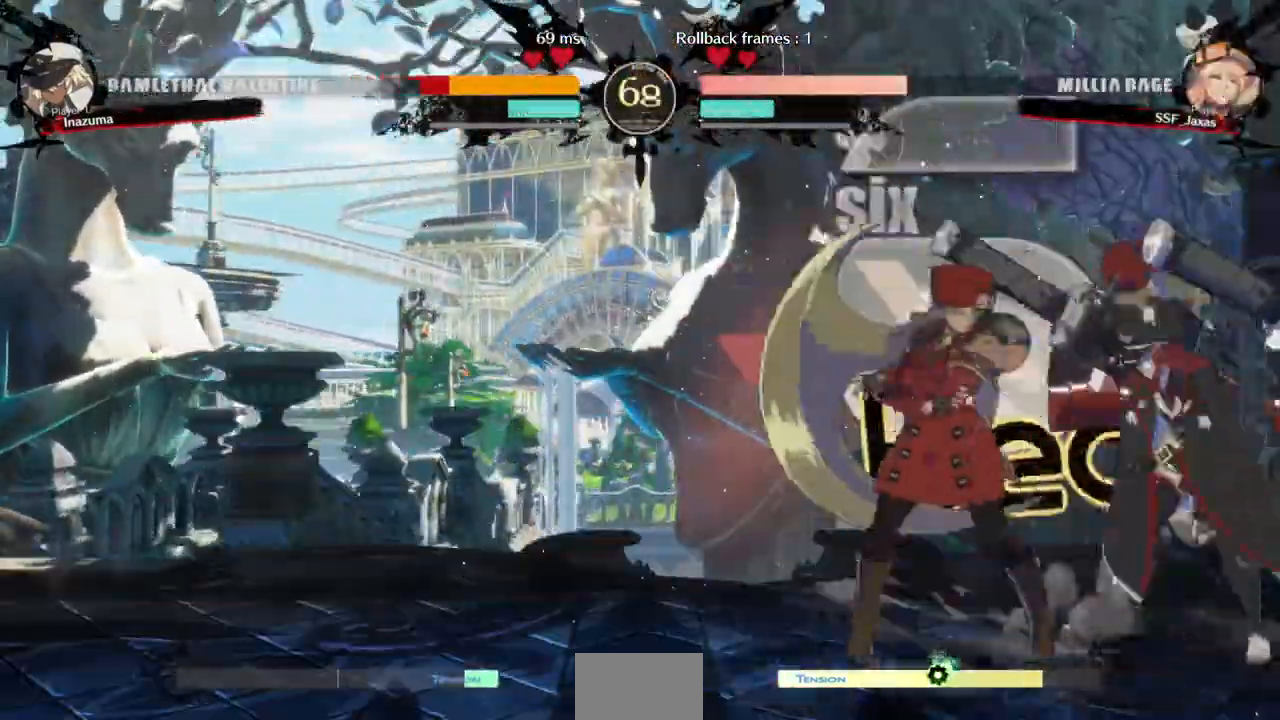
{"dt_ms": 500, "buttons": ["DPAD_DOWN"], "events": [[100, "DPAD_DOWN", "down"], [400, "SQUARE", "down"], [467, "DPAD_LEFT", "up"], [500, "SQUARE", "up"]]}
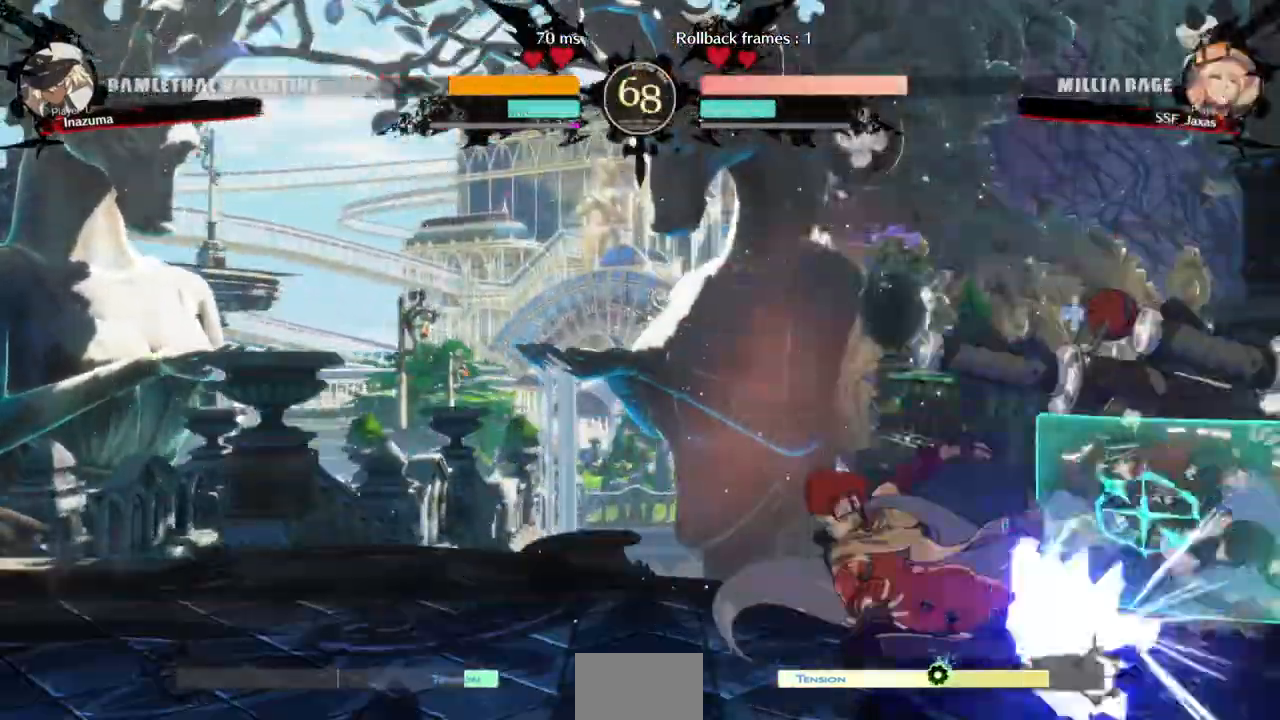
{"dt_ms": 500, "buttons": ["DPAD_DOWN", "DPAD_RIGHT"], "events": [[100, "R2", "down"], [233, "DPAD_DOWN", "up"], [267, "R2", "up"], [467, "DPAD_DOWN", "down"], [500, "DPAD_RIGHT", "down"]]}
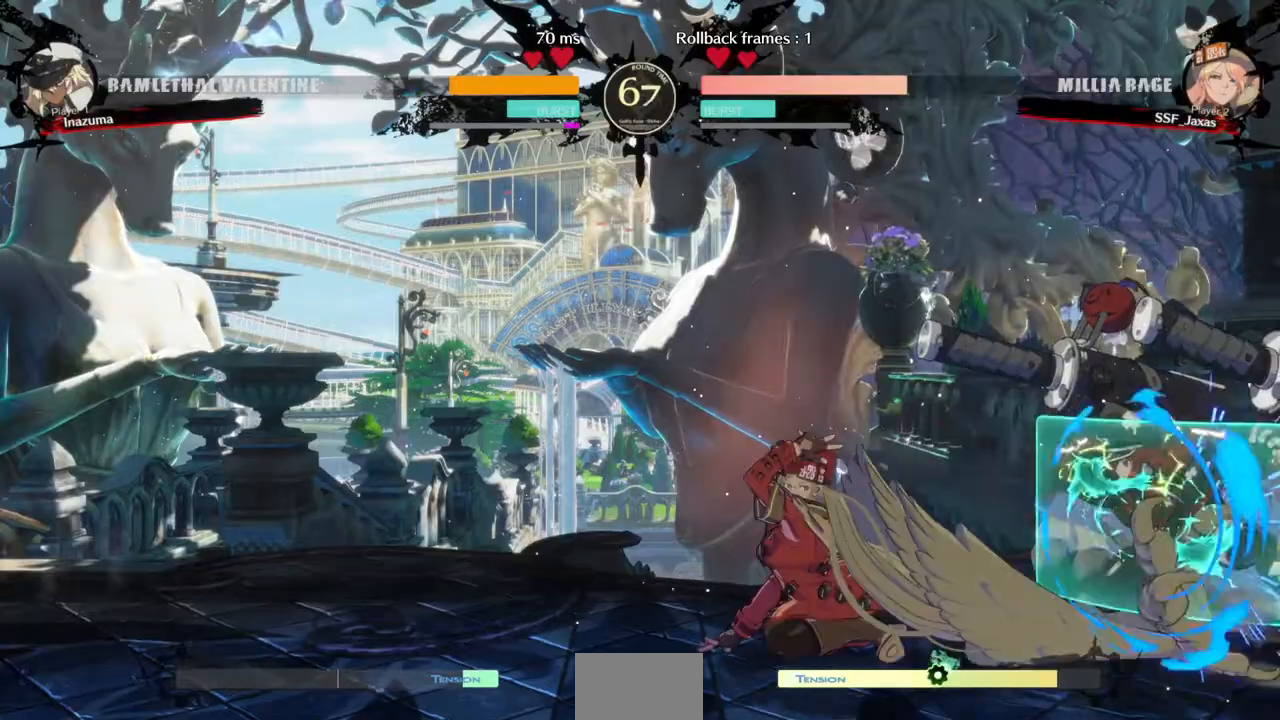
{"dt_ms": 500, "buttons": ["CIRCLE", "L1", "DPAD_RIGHT"], "events": [[67, "DPAD_DOWN", "up"], [67, "TRIANGLE", "down"], [200, "TRIANGLE", "up"], [233, "L1", "down"], [300, "CIRCLE", "down"]]}
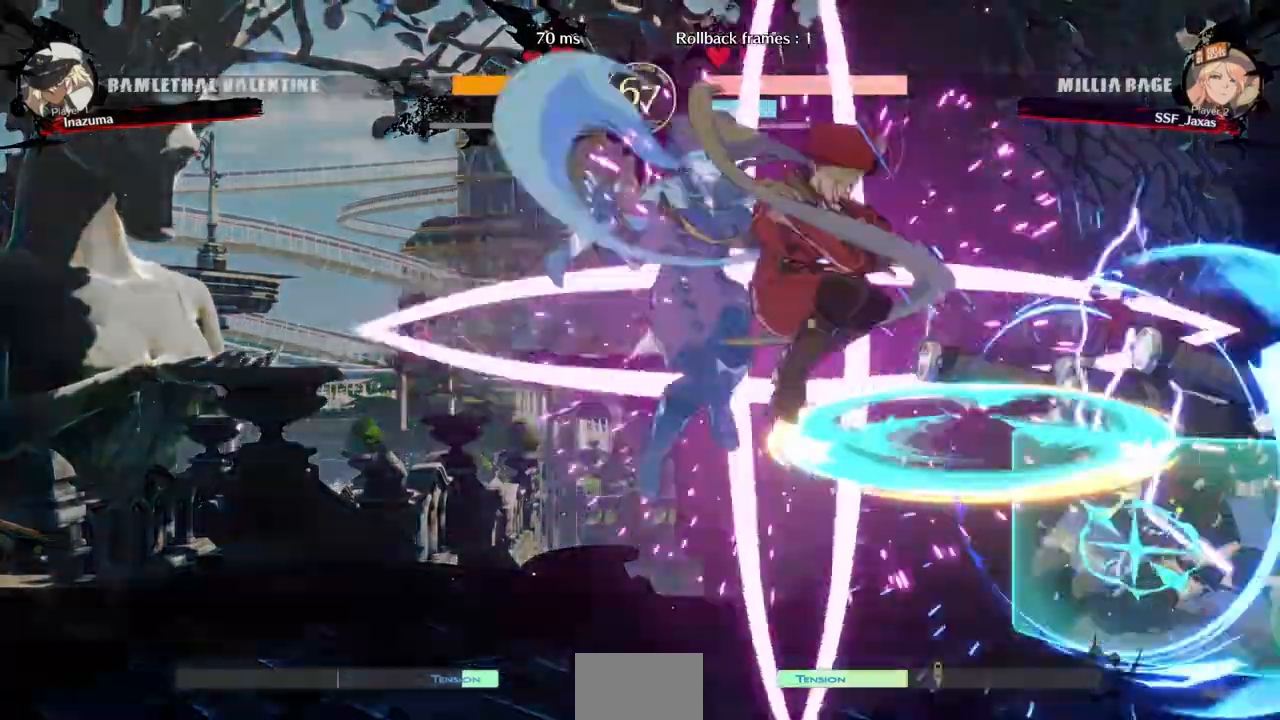
{"dt_ms": 500, "buttons": [], "events": [[133, "L1", "up"], [200, "CIRCLE", "up"], [267, "DPAD_RIGHT", "up"]]}